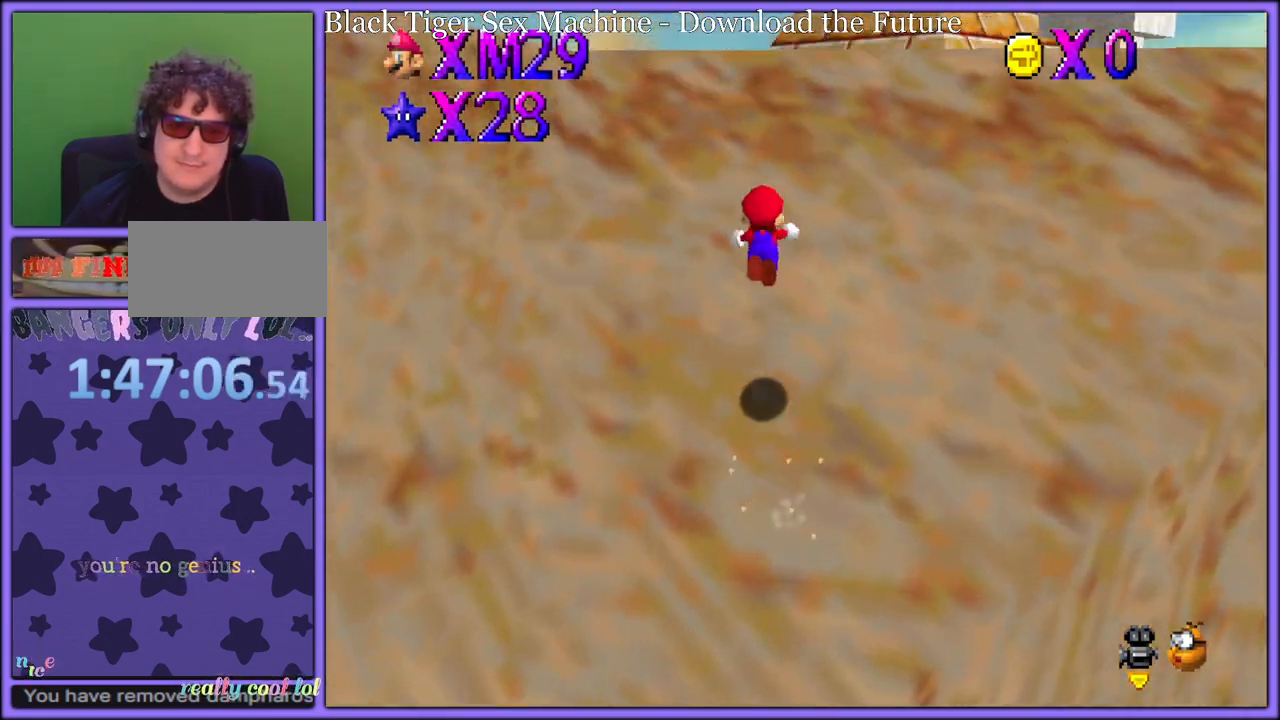
Gameplay with a controller (Nintendo layout); each line is a JSON object with the inputs held at the frame after it (dt_ms = milliseconds from this image to that frame). "button_events" lists button changes between this image and that frame as [ms after this image, input, new state], when the widget could be followed in between (sticks are given only as held states). Not read: L1 L3 R3.
{"dt_ms": 500, "buttons": [], "left_stick": "up-left", "button_events": [[233, "B", "down"], [433, "B", "up"], [483, "A", "up"]]}
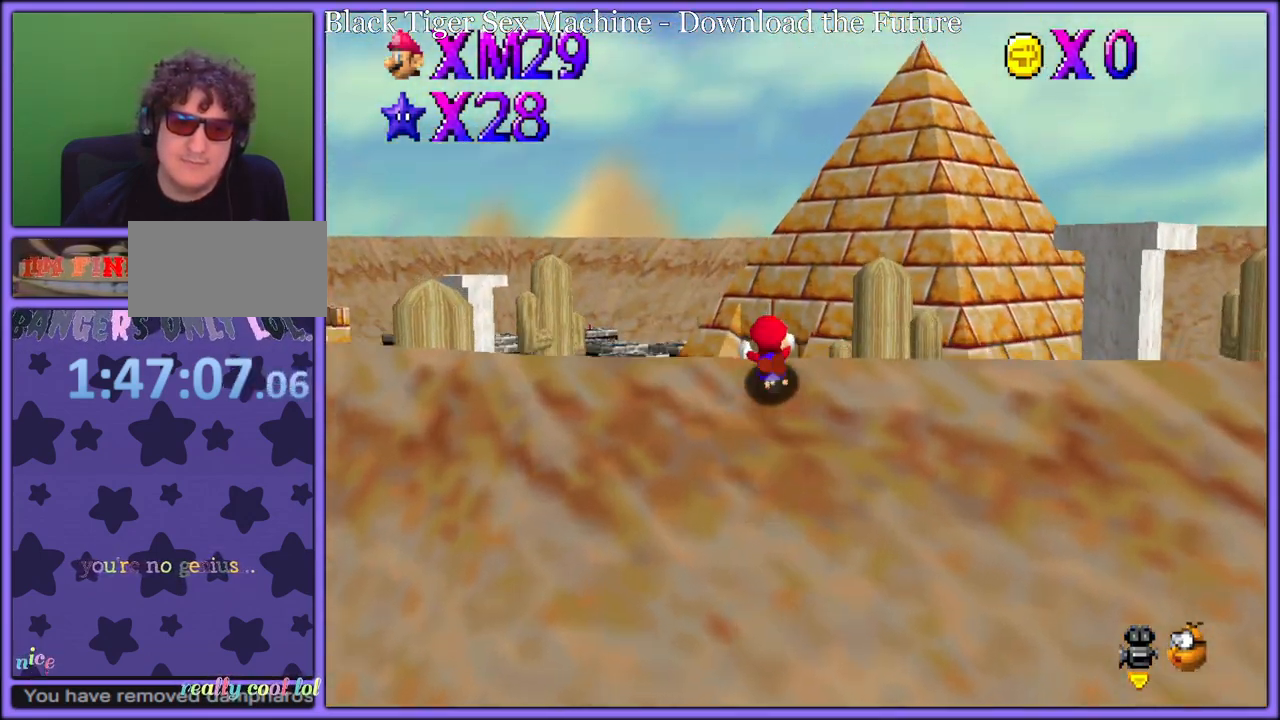
{"dt_ms": 500, "buttons": [], "left_stick": "up-left", "button_events": [[83, "R1", "down"], [183, "R1", "up"]]}
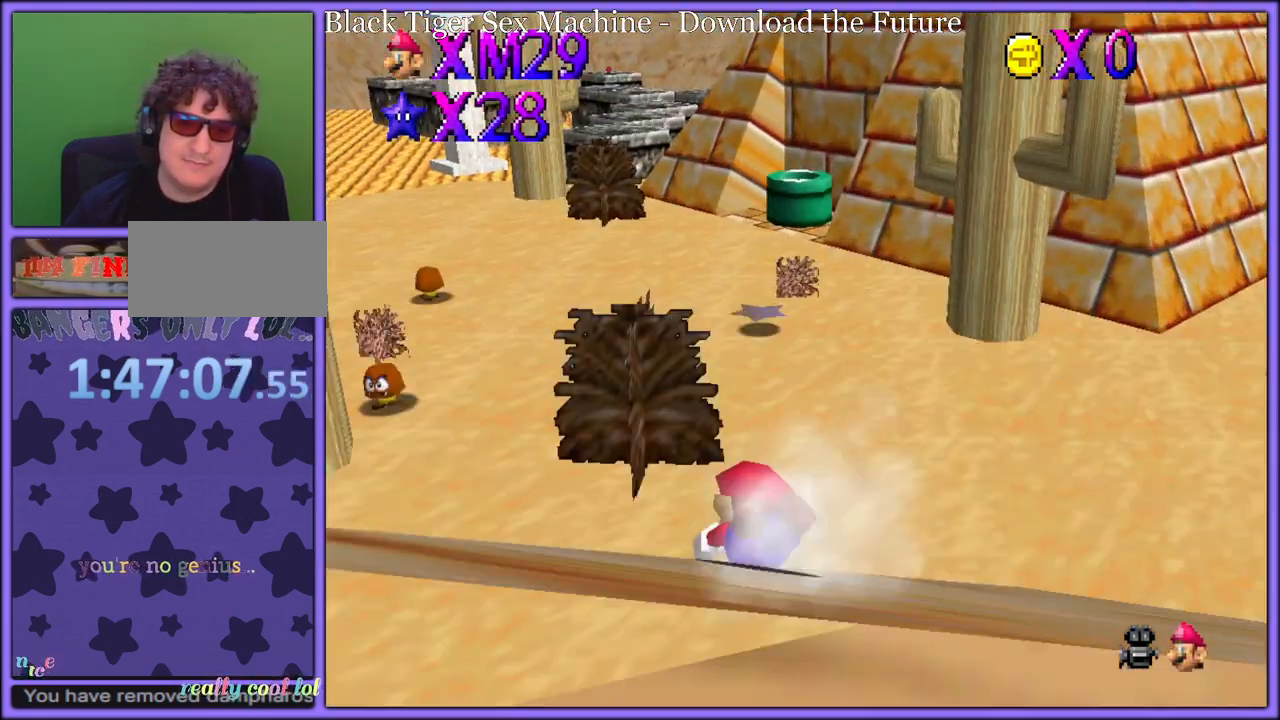
{"dt_ms": 500, "buttons": ["A"], "left_stick": "up-left", "button_events": [[300, "A", "down"], [350, "B", "down"], [433, "B", "up"]]}
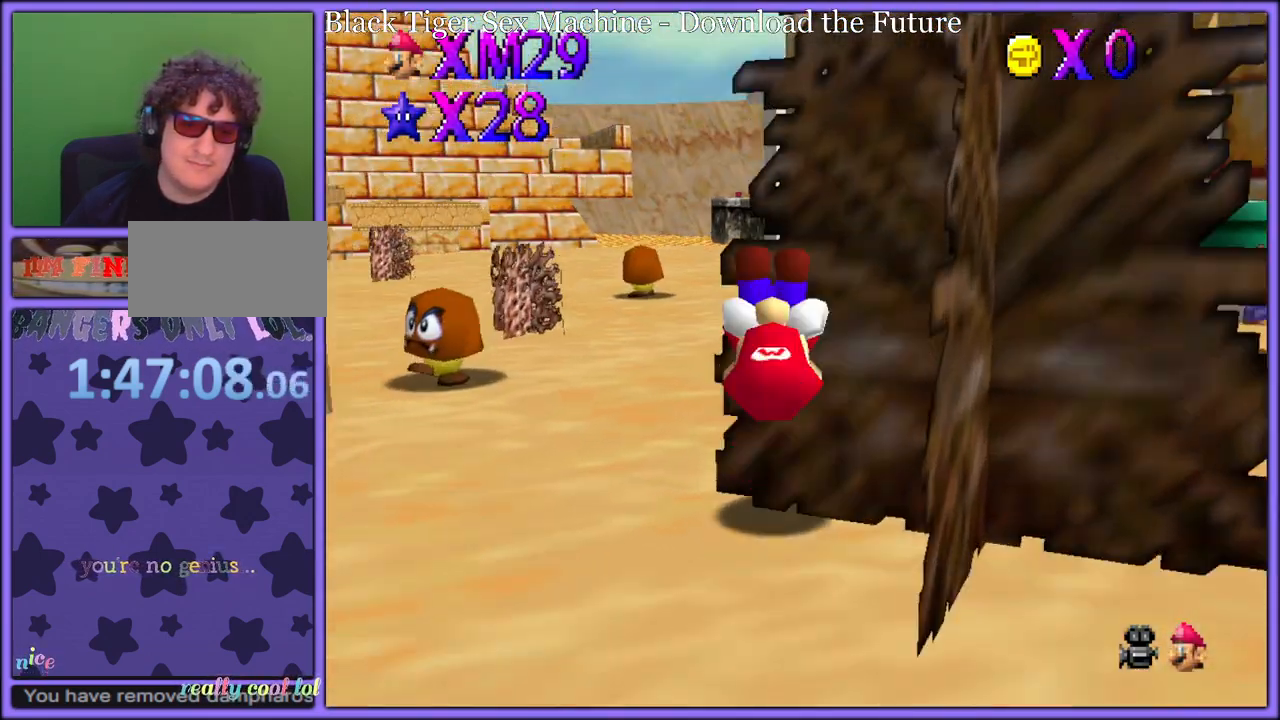
{"dt_ms": 500, "buttons": ["A"], "left_stick": "up", "button_events": [[350, "B", "down"], [450, "B", "up"]]}
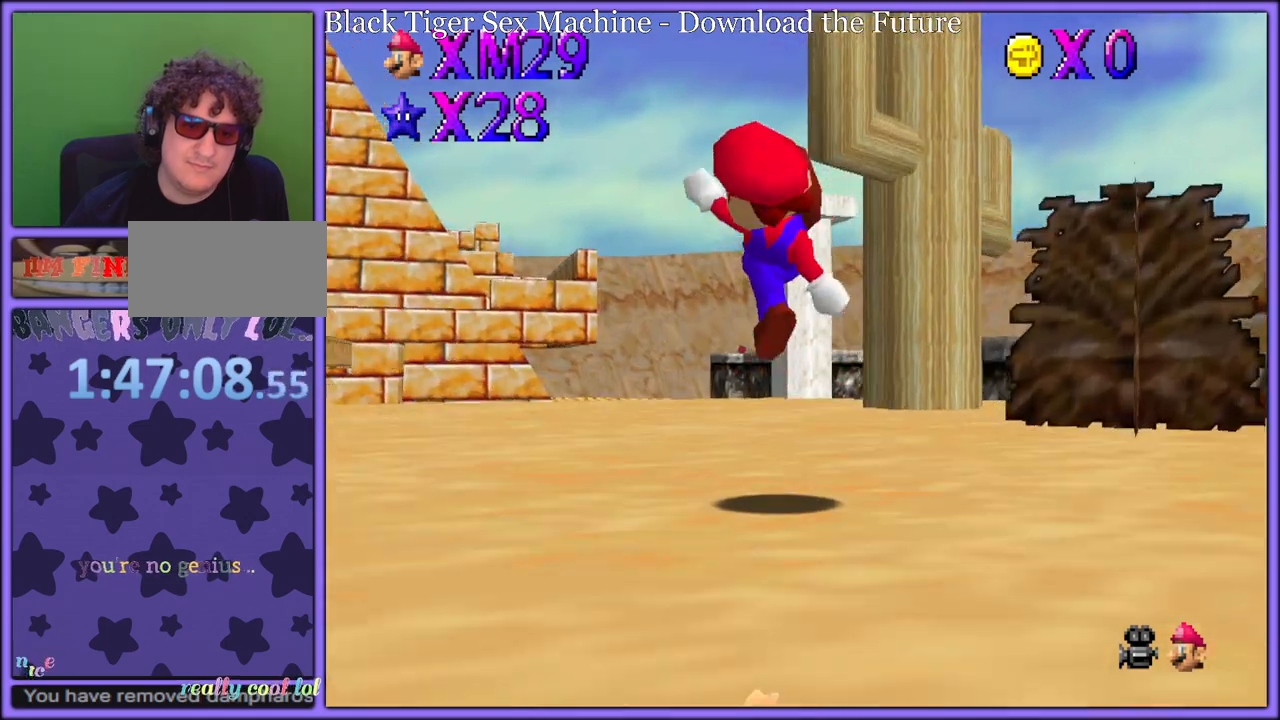
{"dt_ms": 500, "buttons": ["A", "R1"], "left_stick": "up", "button_events": [[33, "A", "up"], [233, "A", "down"], [400, "R1", "down"]]}
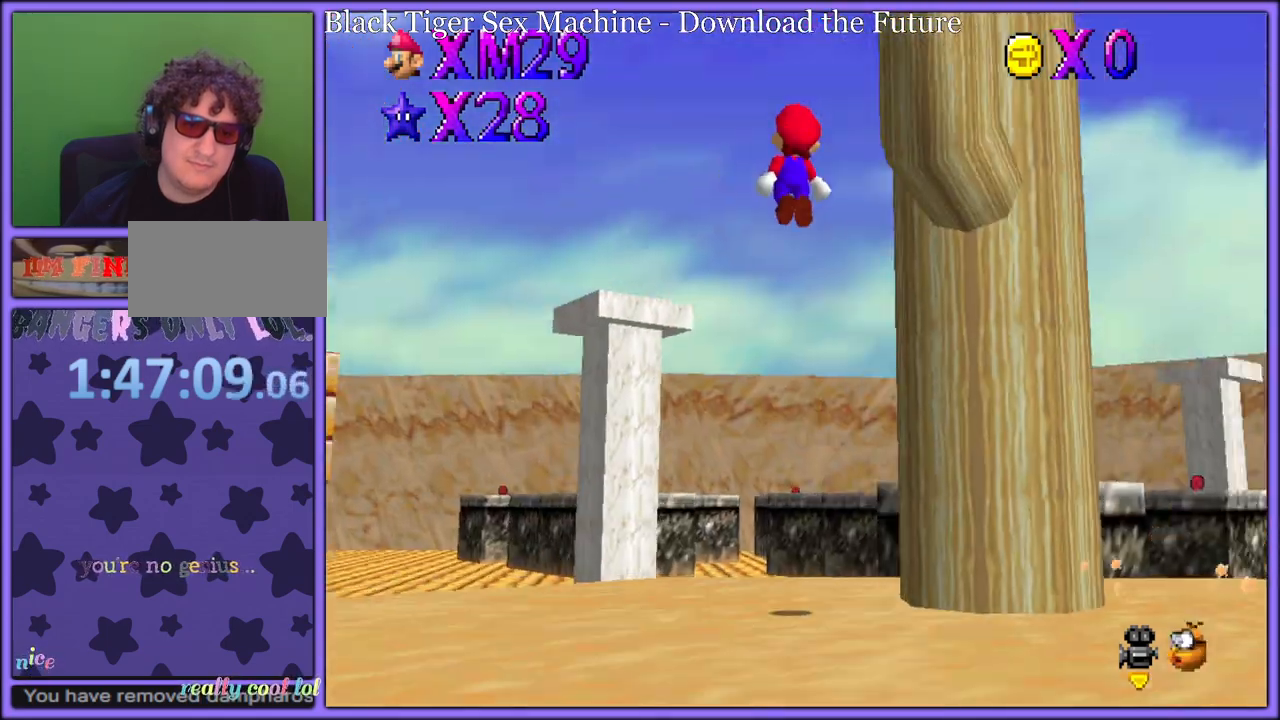
{"dt_ms": 500, "buttons": ["A"], "left_stick": "up-left", "button_events": [[200, "R1", "up"]]}
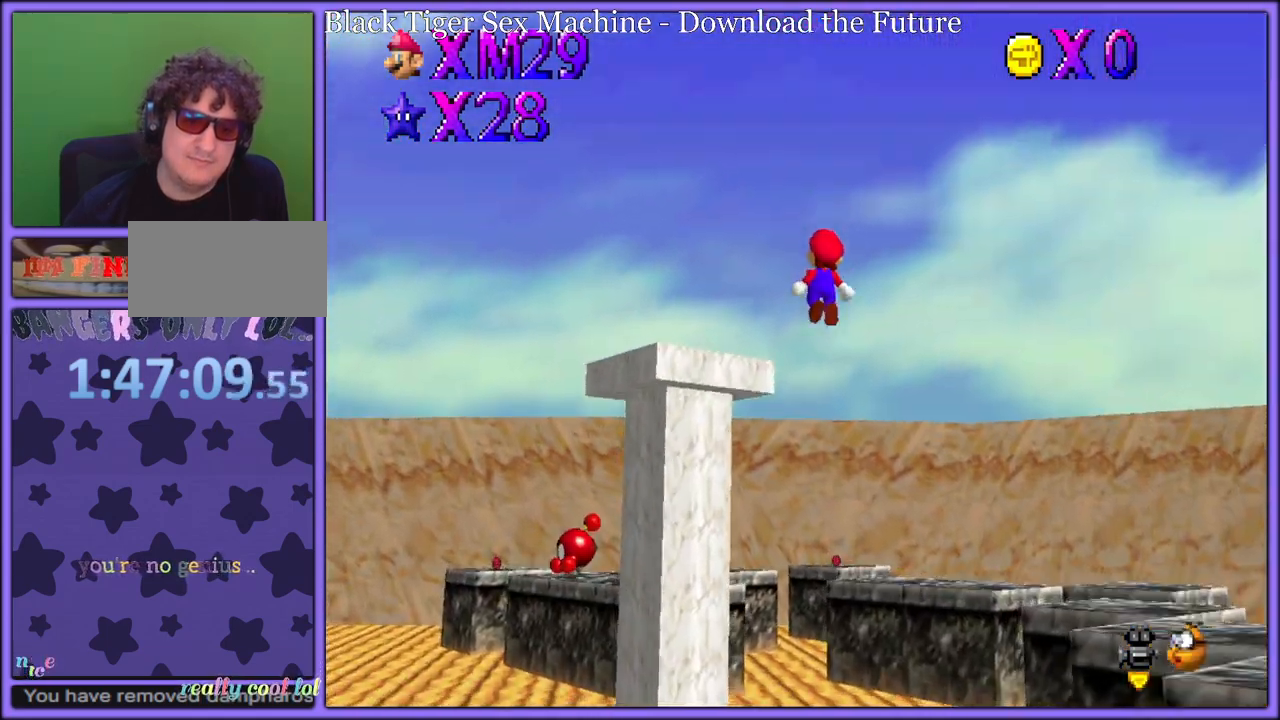
{"dt_ms": 500, "buttons": [], "left_stick": "up-left", "button_events": [[400, "A", "up"]]}
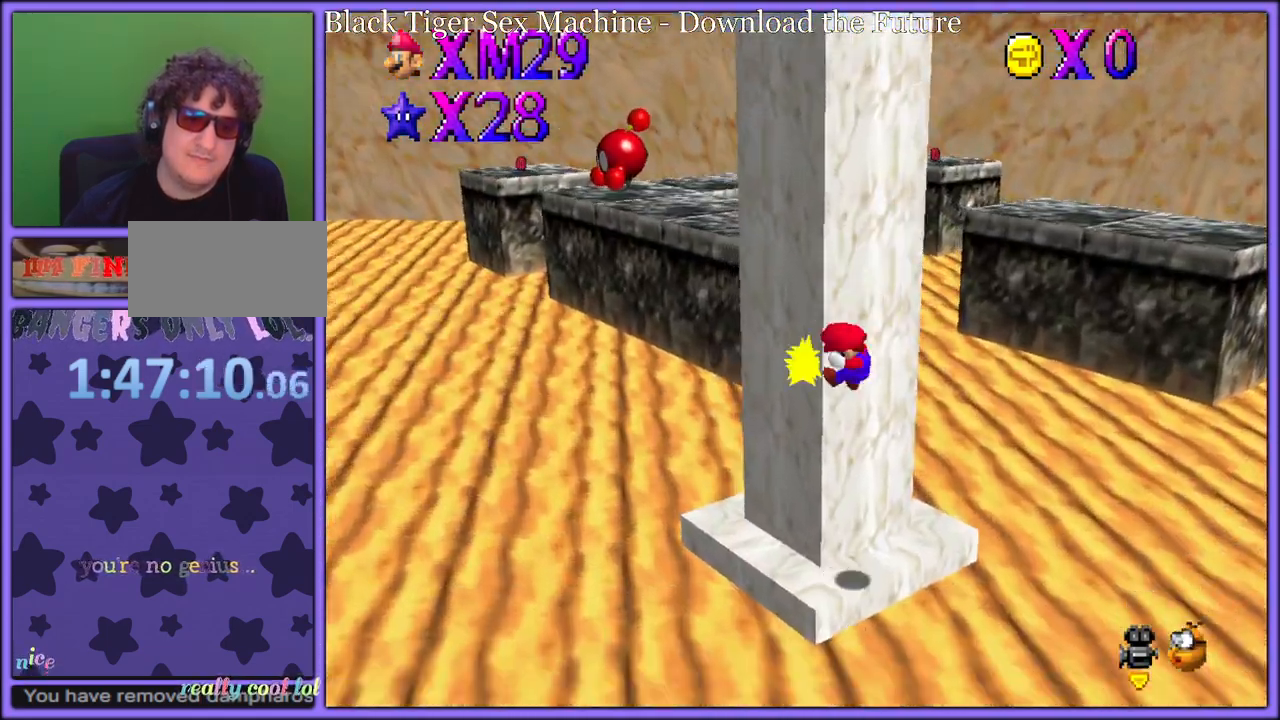
{"dt_ms": 500, "buttons": ["A"], "left_stick": "up-left", "button_events": [[33, "A", "down"]]}
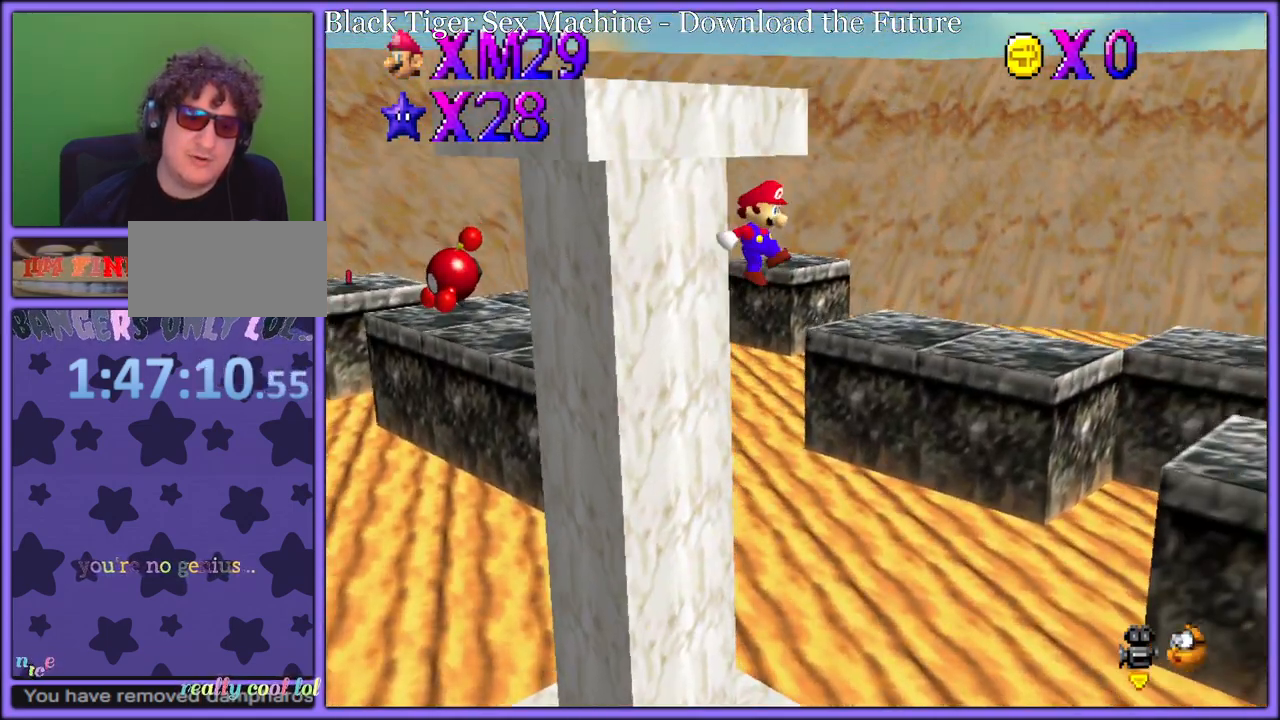
{"dt_ms": 500, "buttons": [], "left_stick": "up", "button_events": [[217, "A", "up"], [333, "C_DOWN", "down"], [333, "C_RIGHT", "down"], [367, "C_DOWN", "up"], [467, "C_RIGHT", "up"]]}
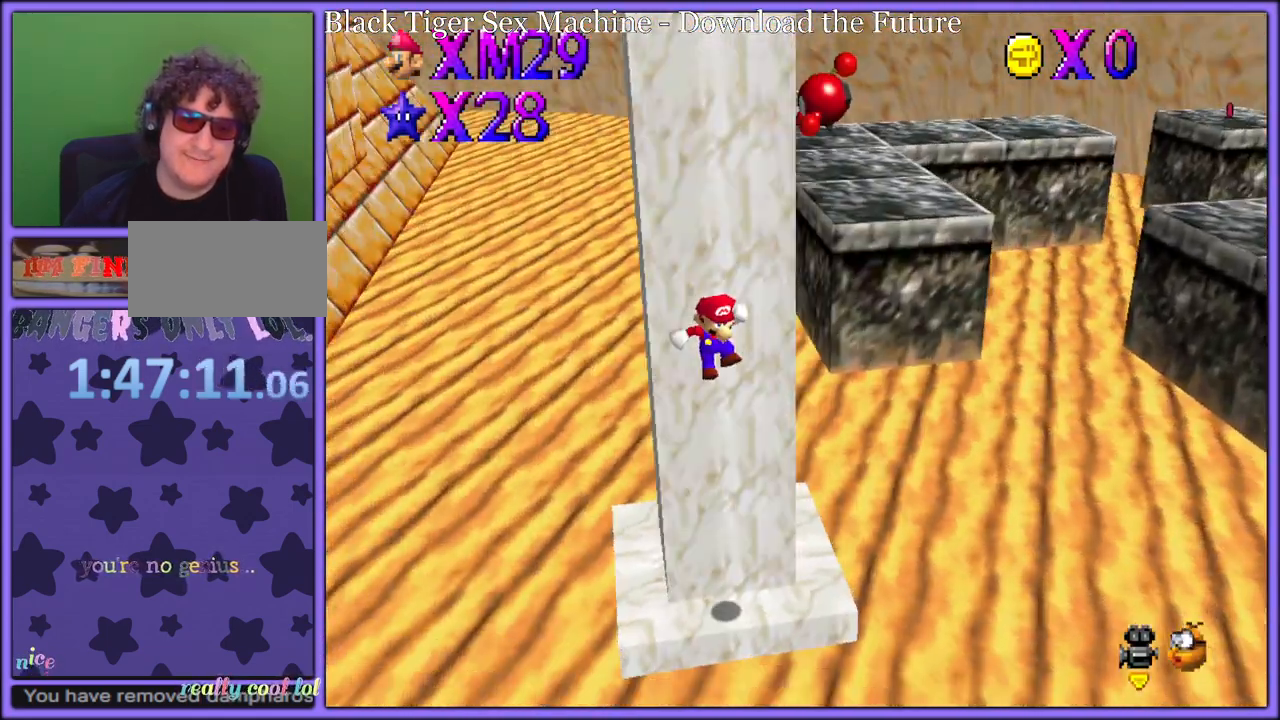
{"dt_ms": 1000, "buttons": [], "left_stick": "center", "button_events": [[83, "C_RIGHT", "down"], [200, "C_RIGHT", "up"]]}
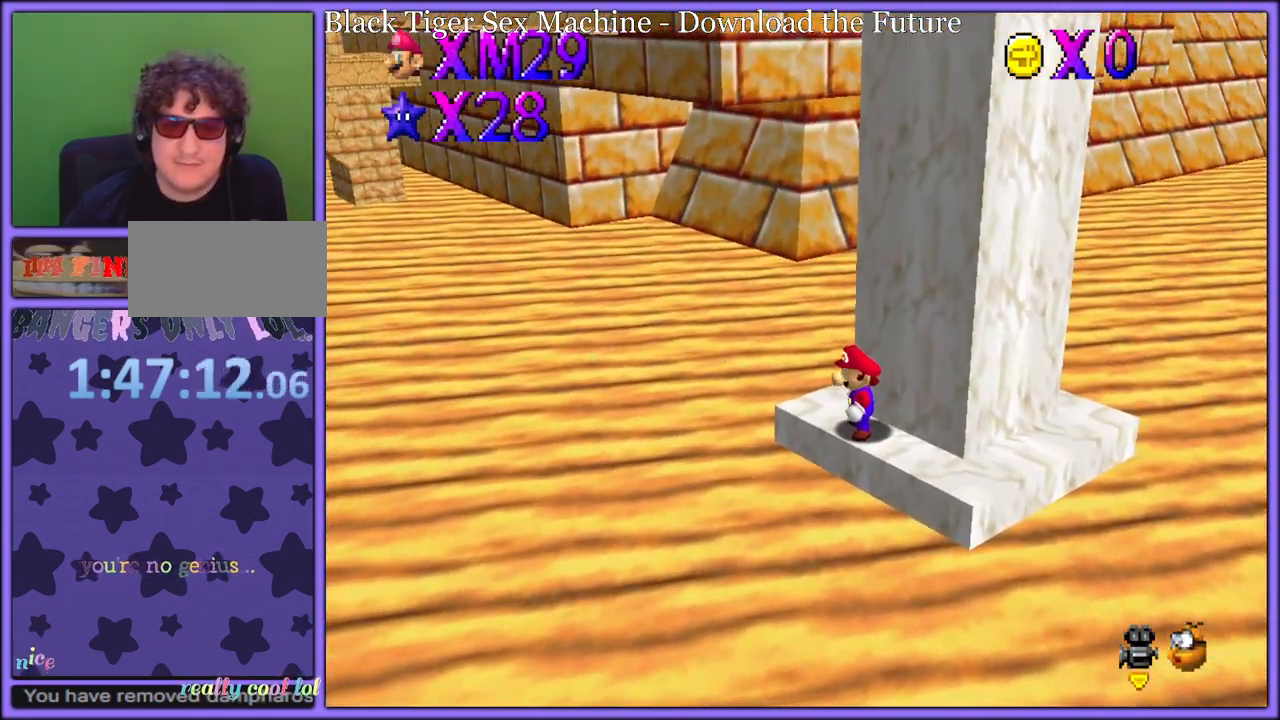
{"dt_ms": 500, "buttons": ["Z"], "left_stick": "center", "button_events": [[467, "Z", "down"]]}
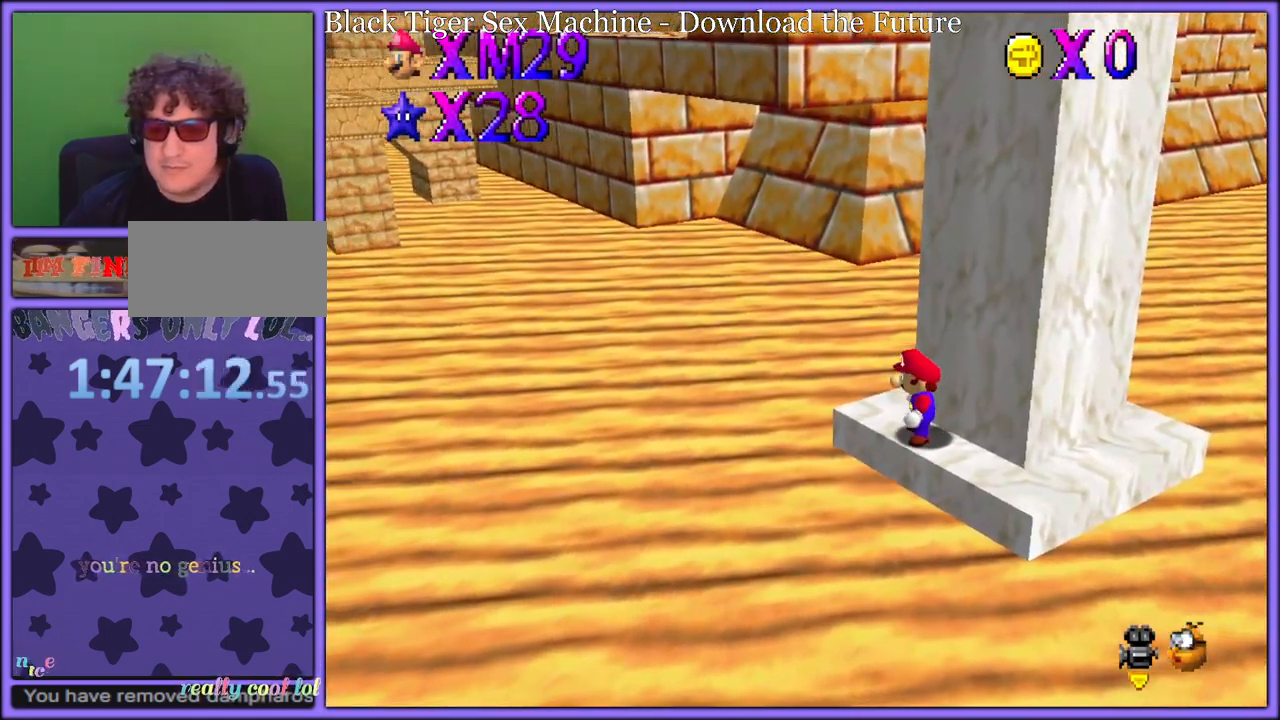
{"dt_ms": 500, "buttons": ["Z"], "left_stick": "center", "button_events": []}
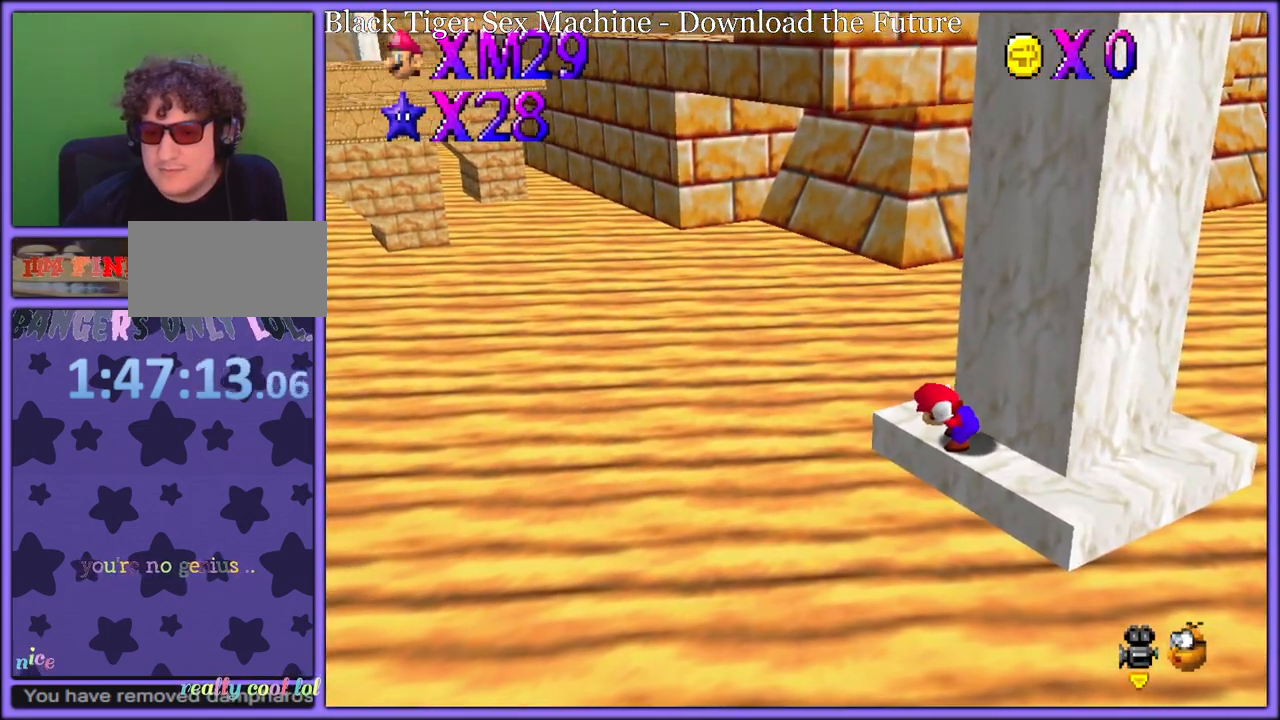
{"dt_ms": 500, "buttons": [], "left_stick": "center", "button_events": [[283, "Z", "up"]]}
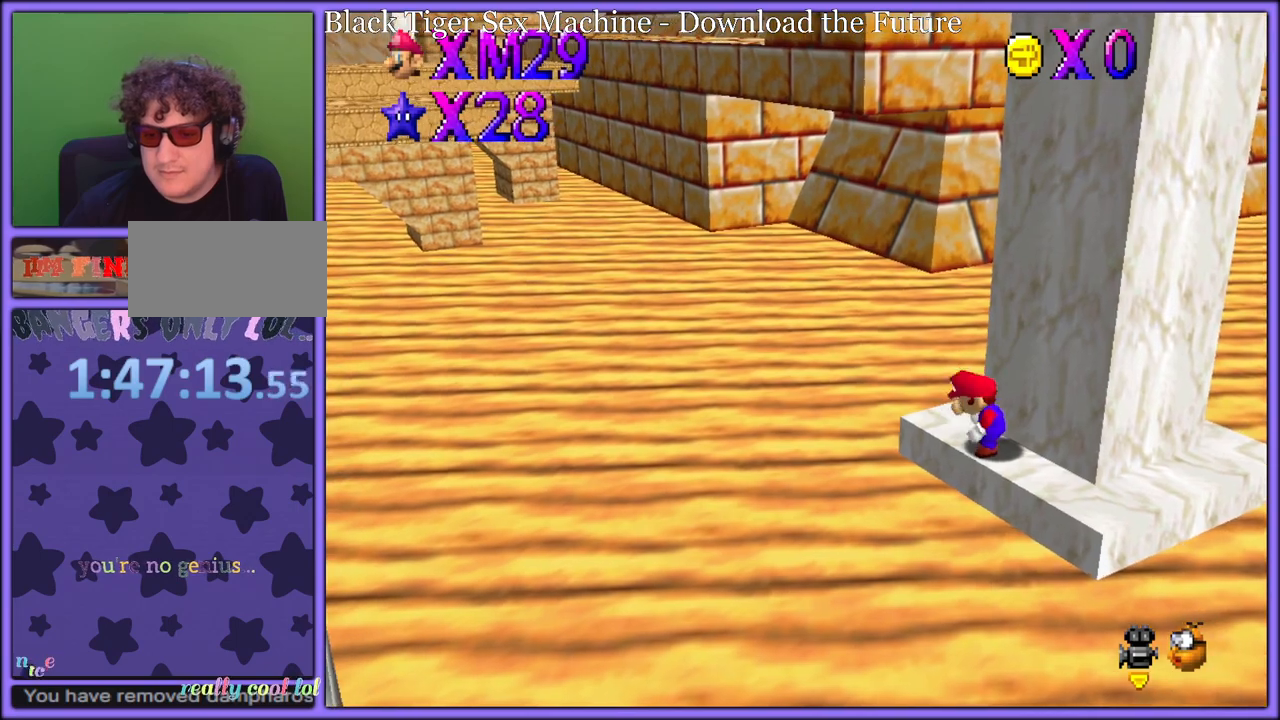
{"dt_ms": 500, "buttons": [], "left_stick": "up-left", "button_events": []}
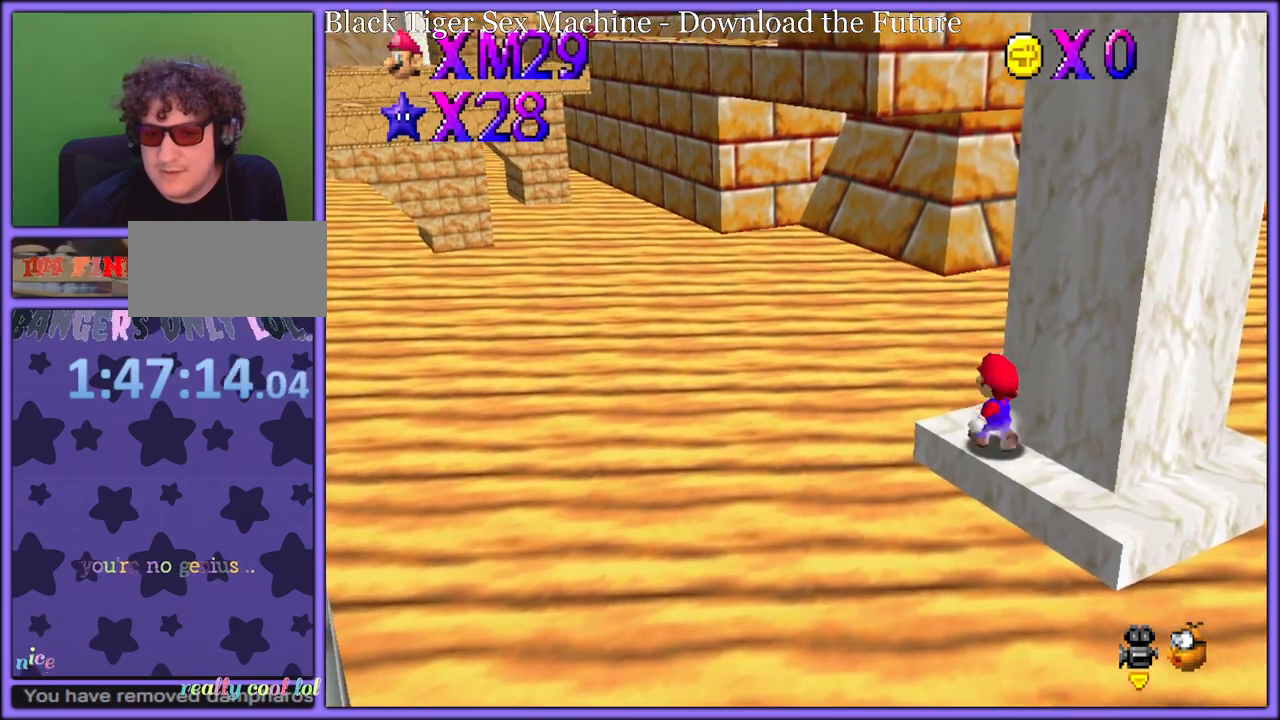
{"dt_ms": 500, "buttons": ["A", "Z"], "left_stick": "up", "button_events": [[317, "Z", "down"], [383, "A", "down"]]}
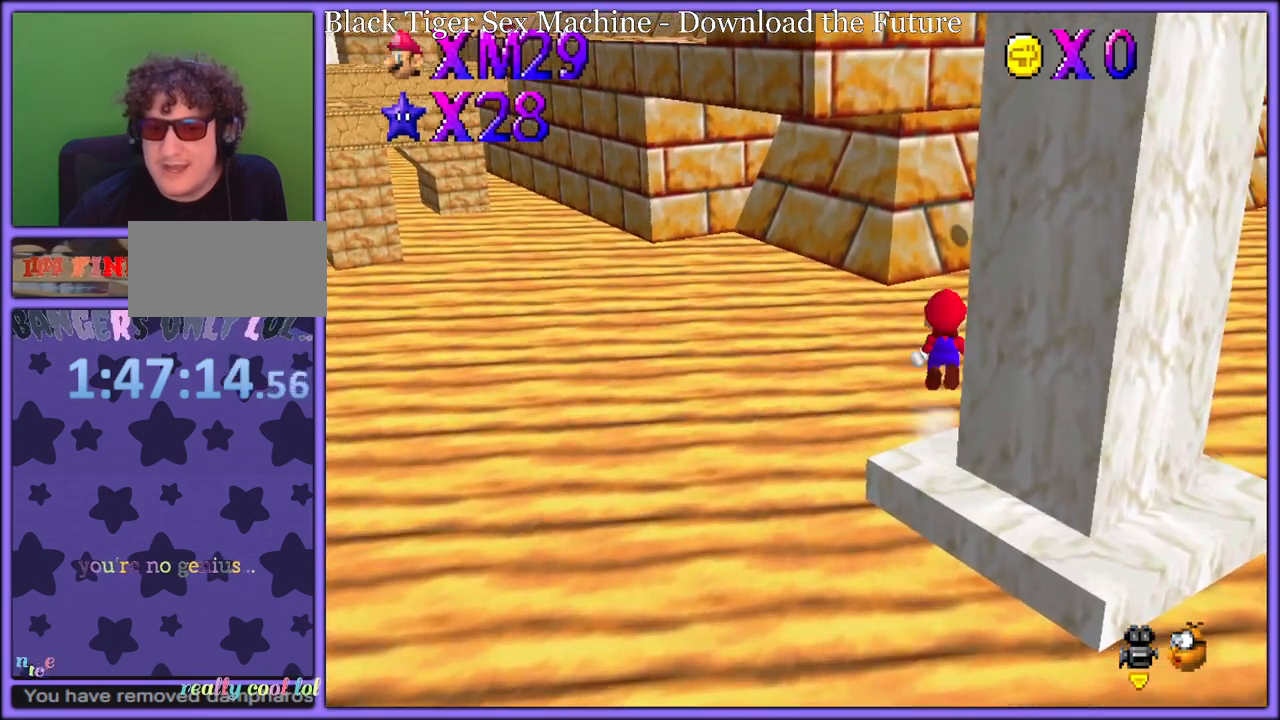
{"dt_ms": 500, "buttons": ["A", "Z"], "left_stick": "up", "button_events": []}
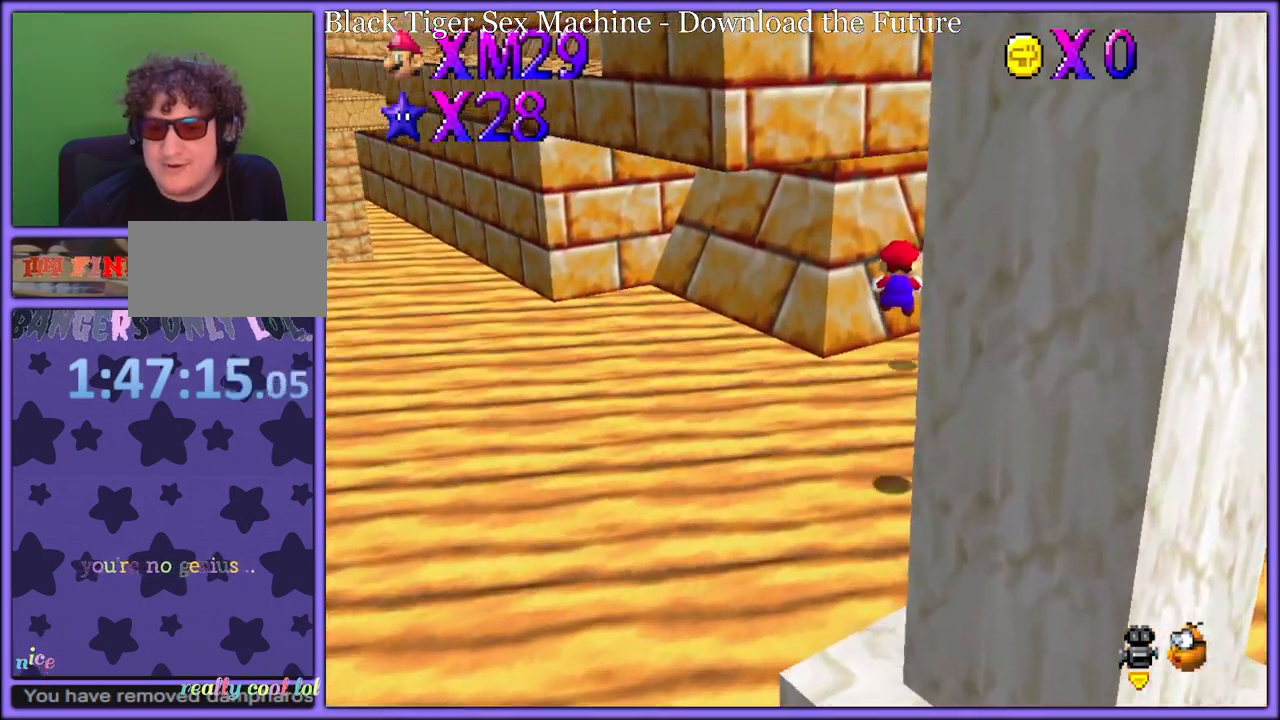
{"dt_ms": 500, "buttons": ["A", "Z"], "left_stick": "up-left", "button_events": []}
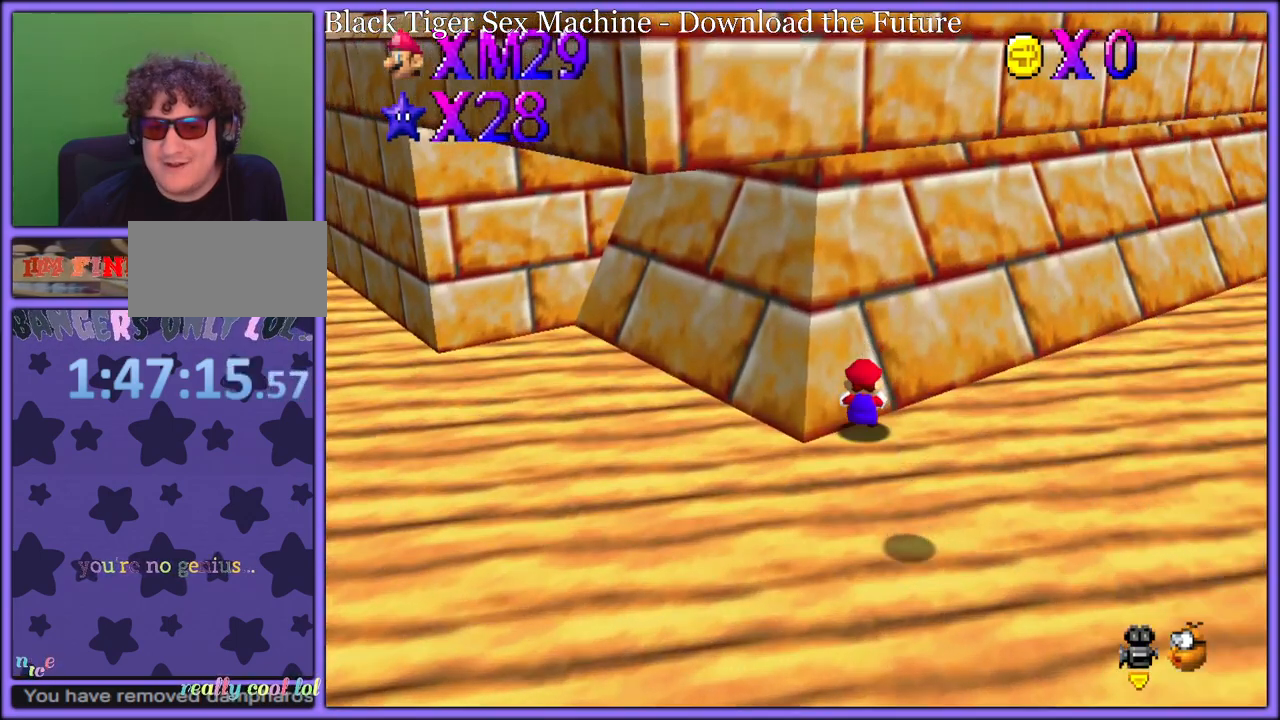
{"dt_ms": 500, "buttons": ["A", "Z"], "left_stick": "up-left", "button_events": []}
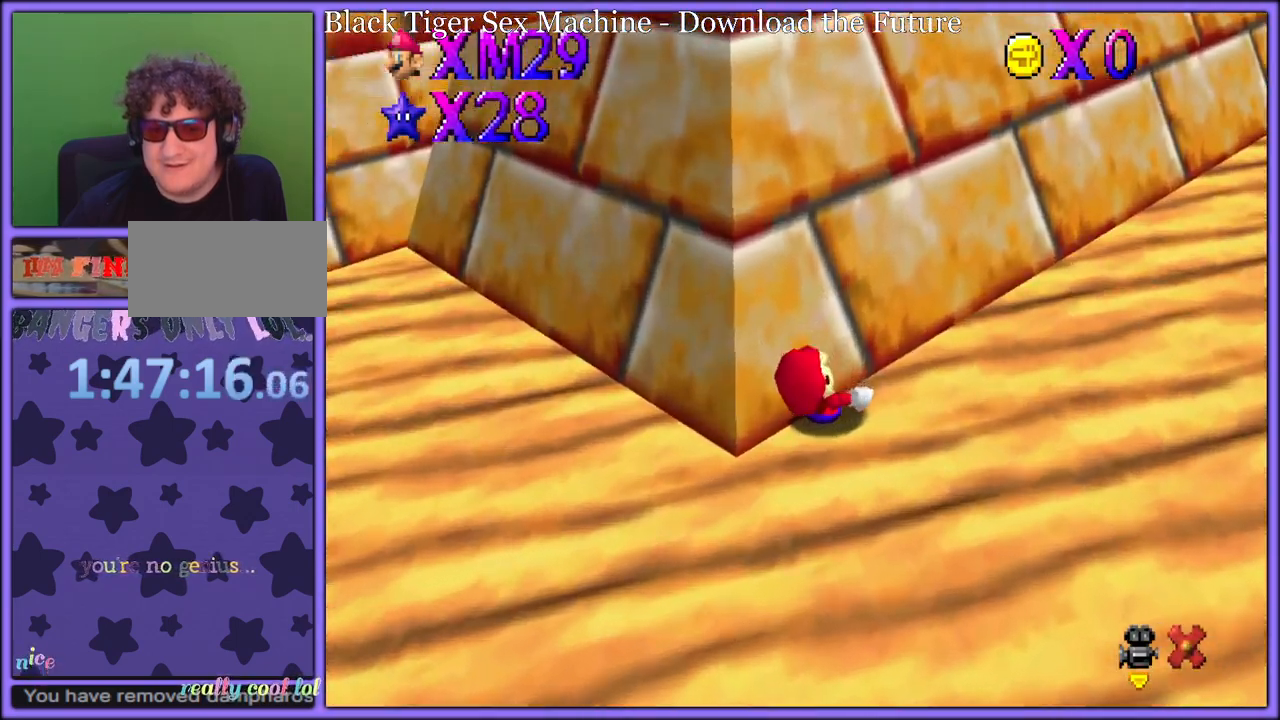
{"dt_ms": 500, "buttons": ["A", "Z"], "left_stick": "up-left", "button_events": []}
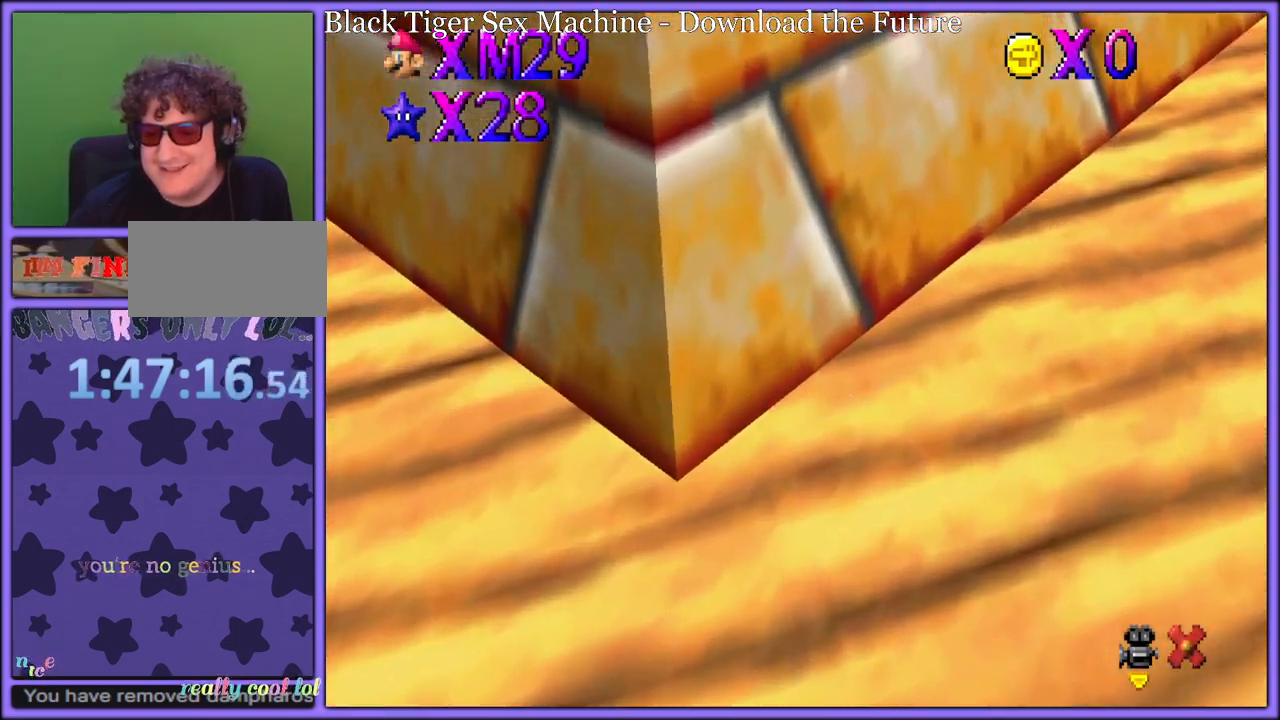
{"dt_ms": 500, "buttons": ["A"], "left_stick": "up-left", "button_events": [[450, "Z", "up"]]}
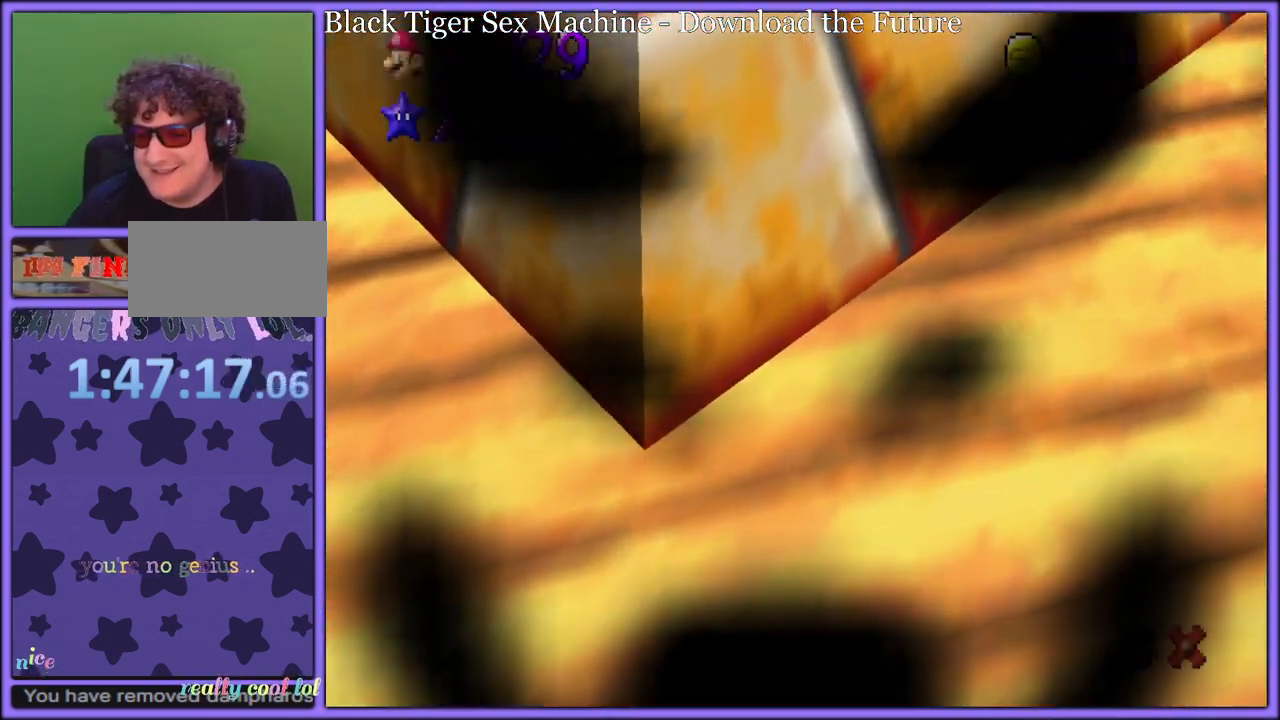
{"dt_ms": 500, "buttons": ["A"], "left_stick": "up-left", "button_events": []}
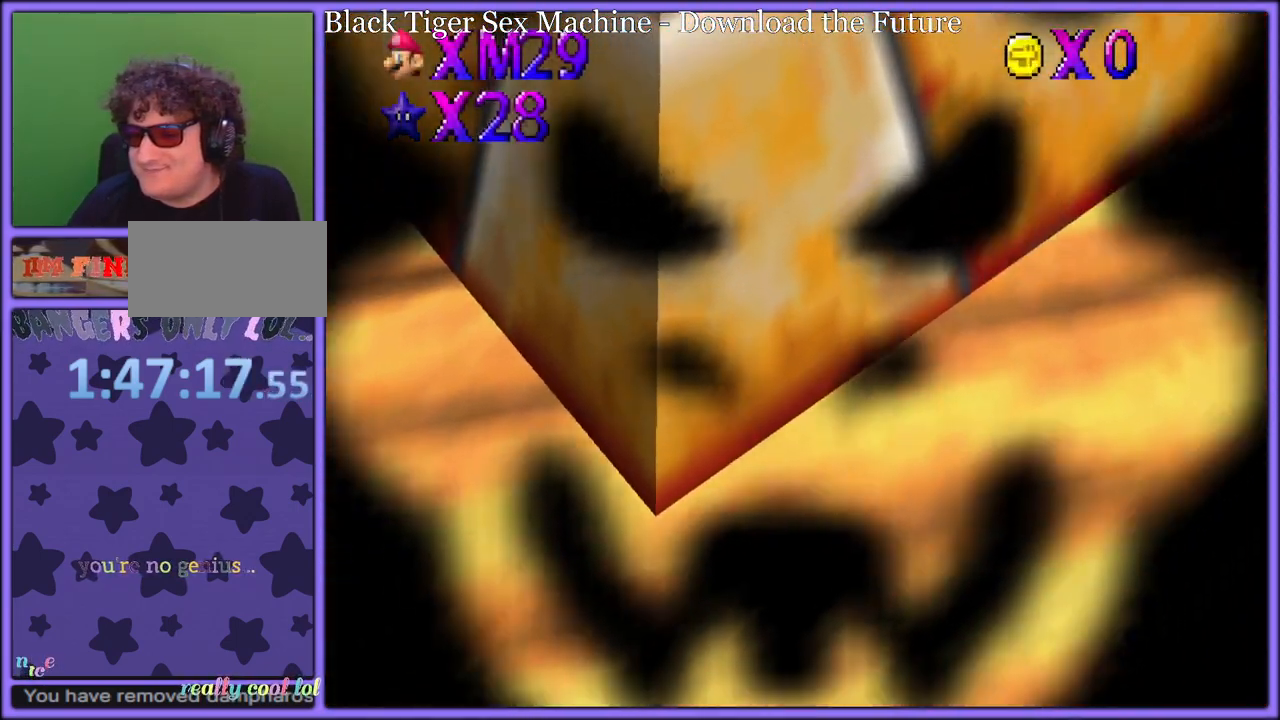
{"dt_ms": 500, "buttons": ["A"], "left_stick": "up-left", "button_events": []}
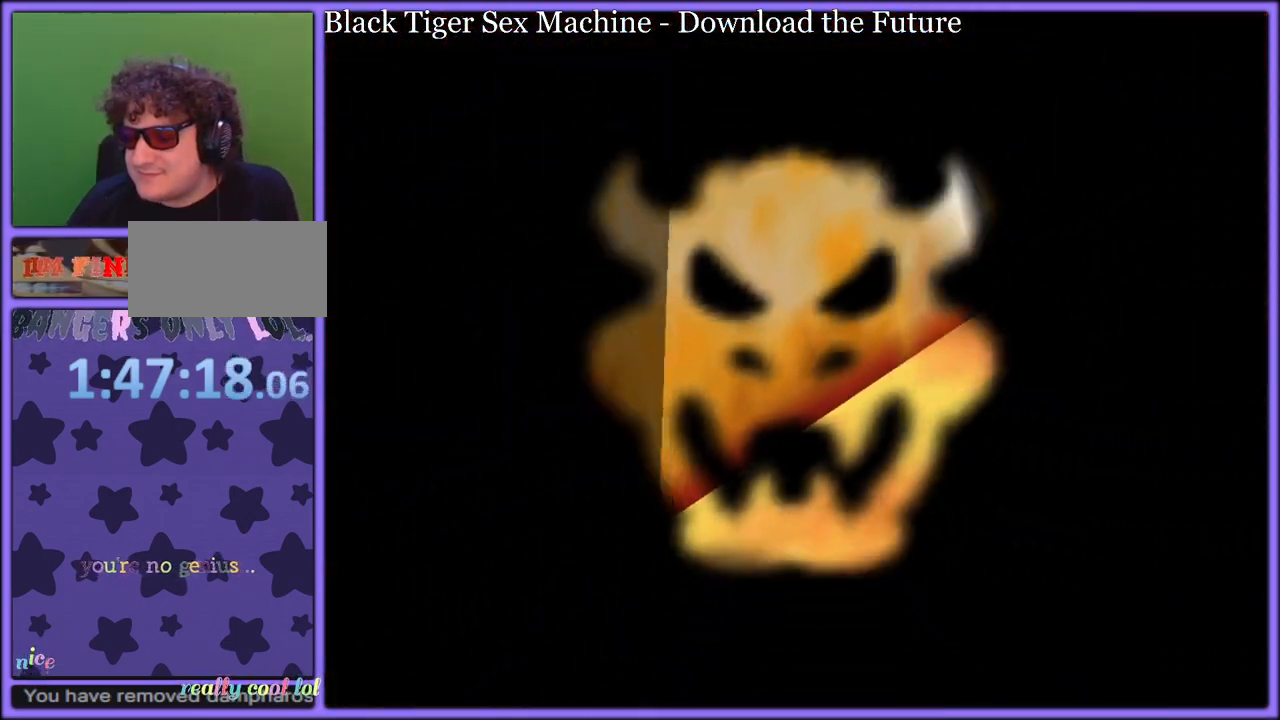
{"dt_ms": 500, "buttons": ["A"], "left_stick": "up-left", "button_events": []}
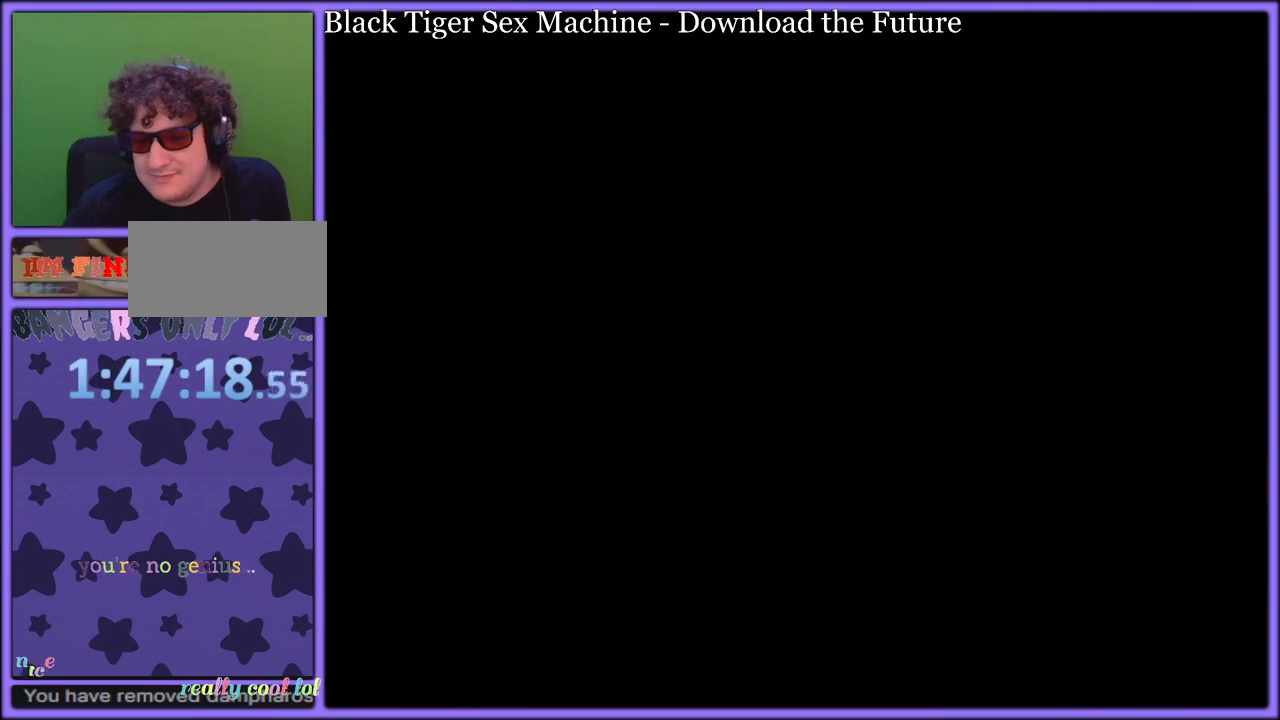
{"dt_ms": 500, "buttons": [], "left_stick": "up-left", "button_events": [[500, "A", "up"]]}
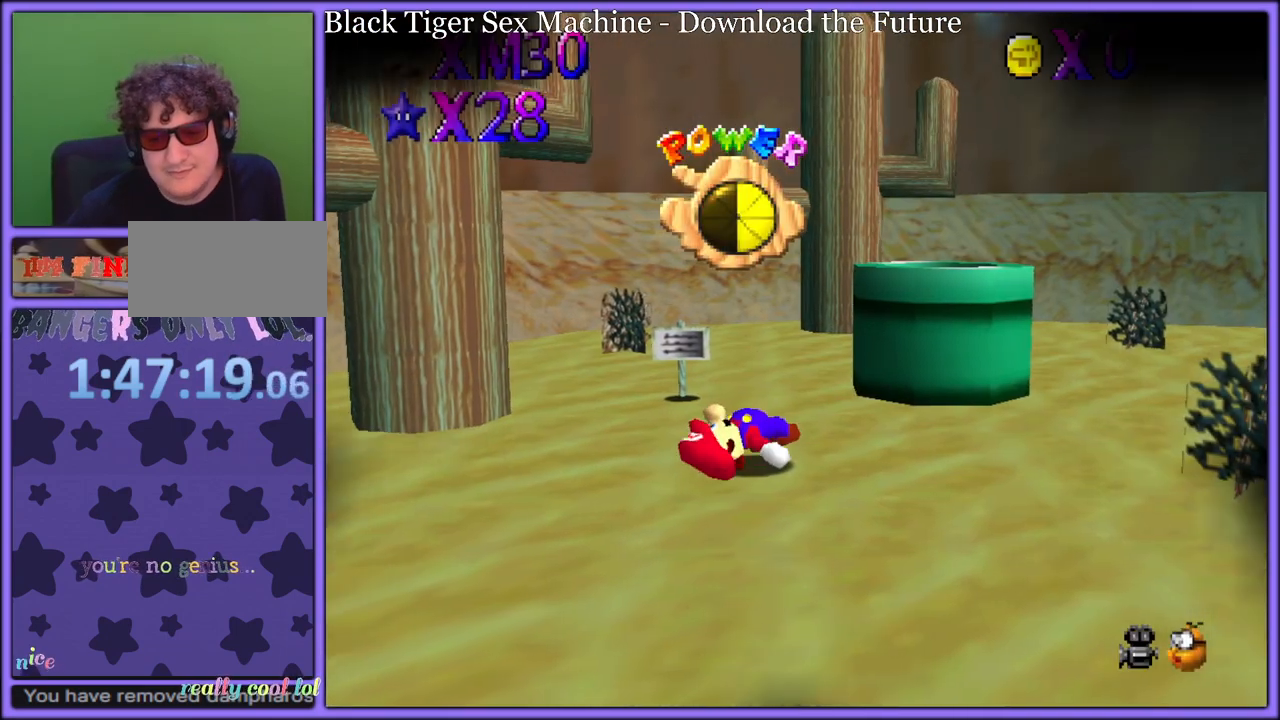
{"dt_ms": 500, "buttons": [], "left_stick": "center", "button_events": [[250, "A", "down"], [333, "A", "up"]]}
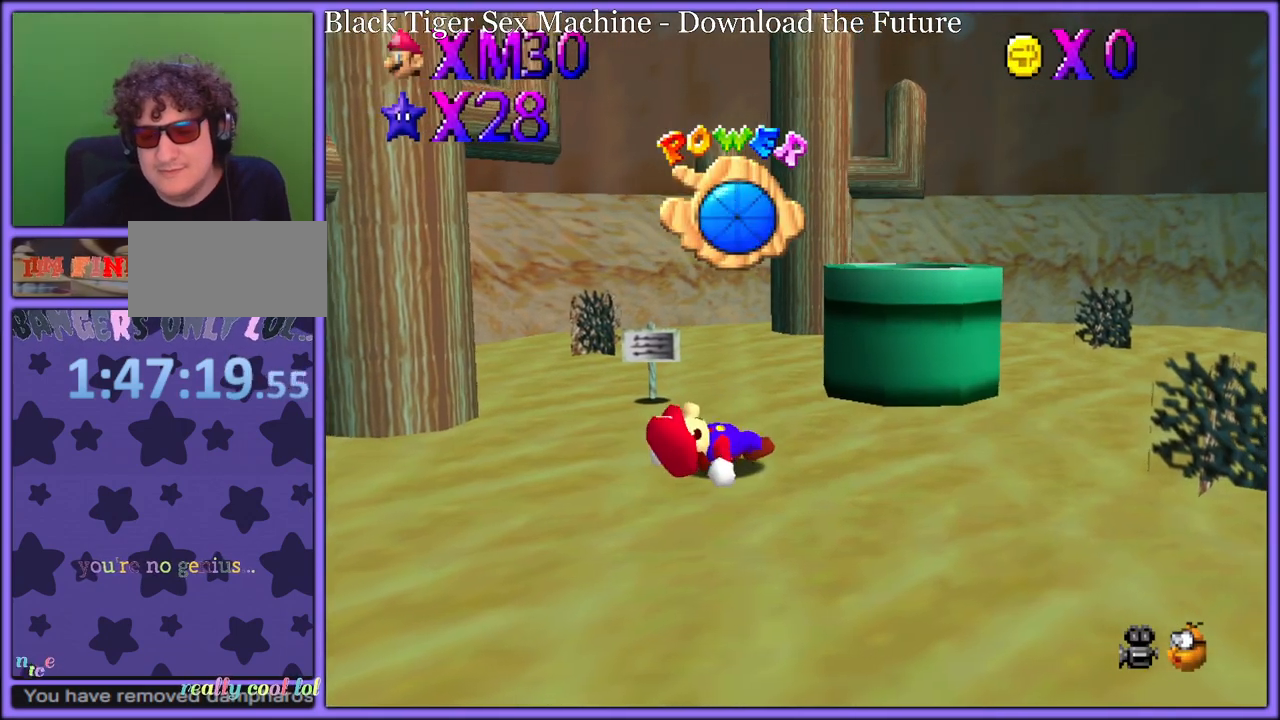
{"dt_ms": 500, "buttons": [], "left_stick": "up", "button_events": []}
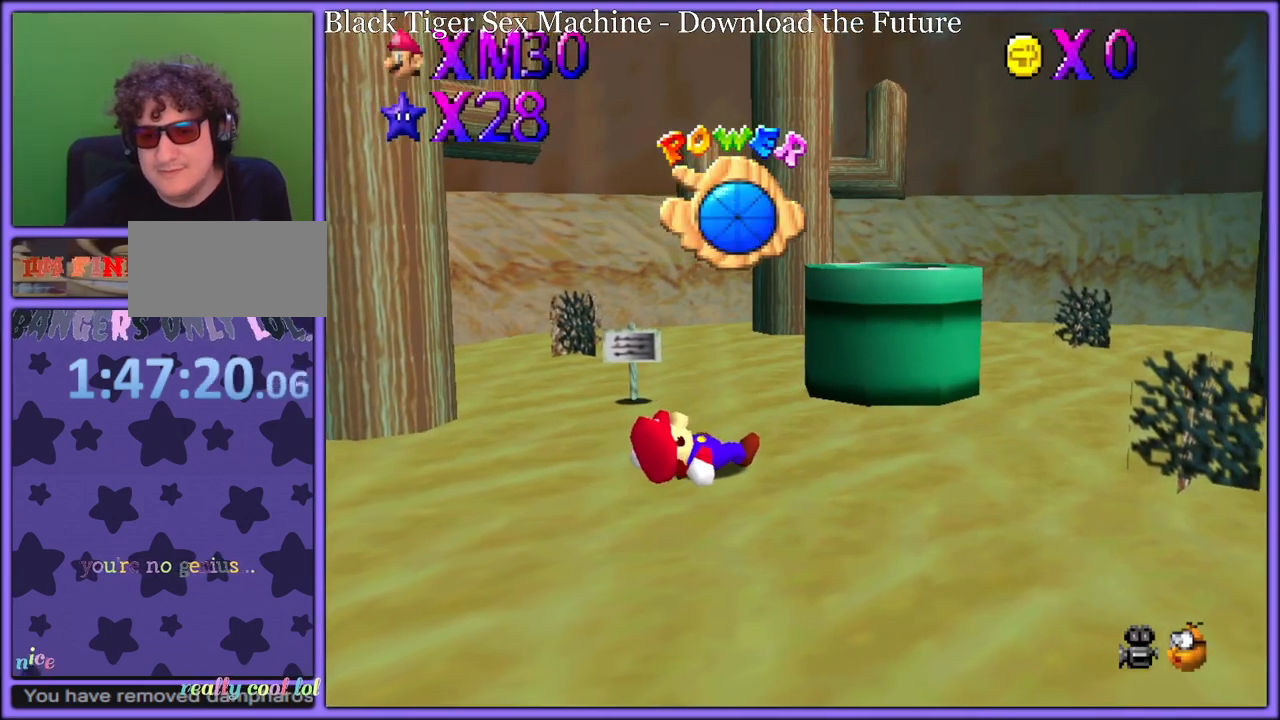
{"dt_ms": 500, "buttons": ["A"], "left_stick": "up", "button_events": [[433, "A", "down"]]}
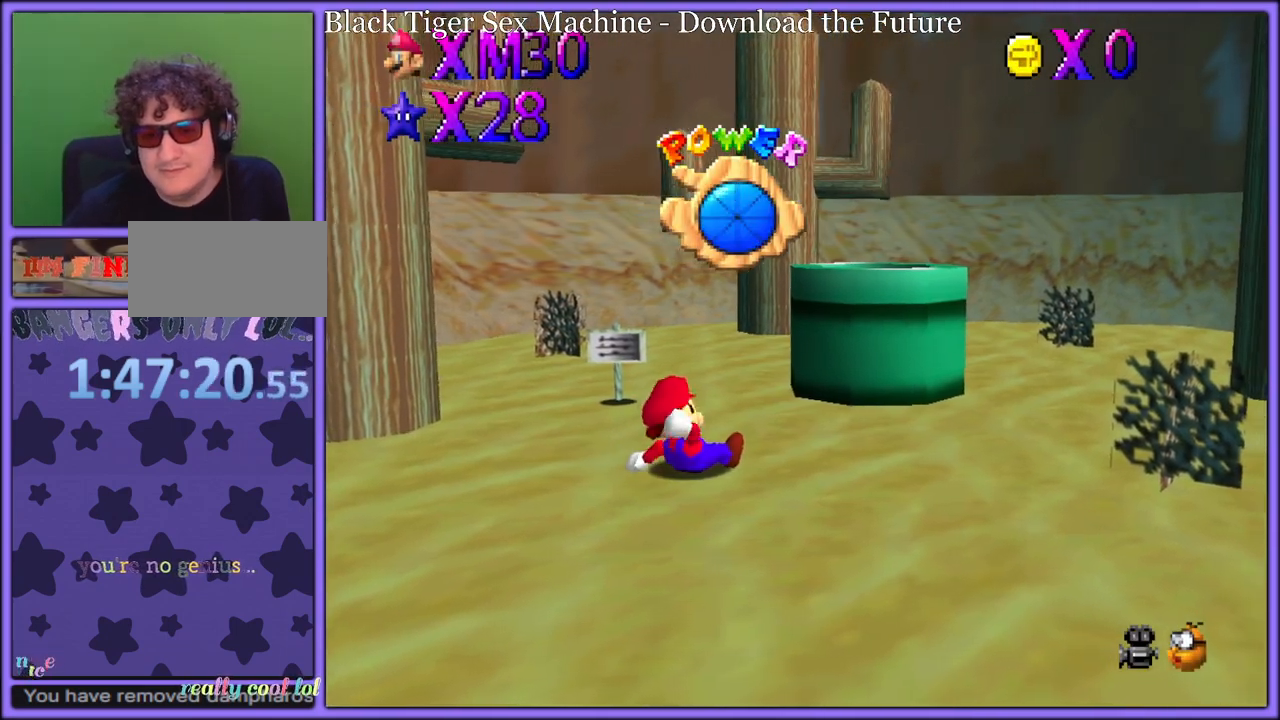
{"dt_ms": 500, "buttons": [], "left_stick": "up-right", "button_events": [[350, "A", "up"]]}
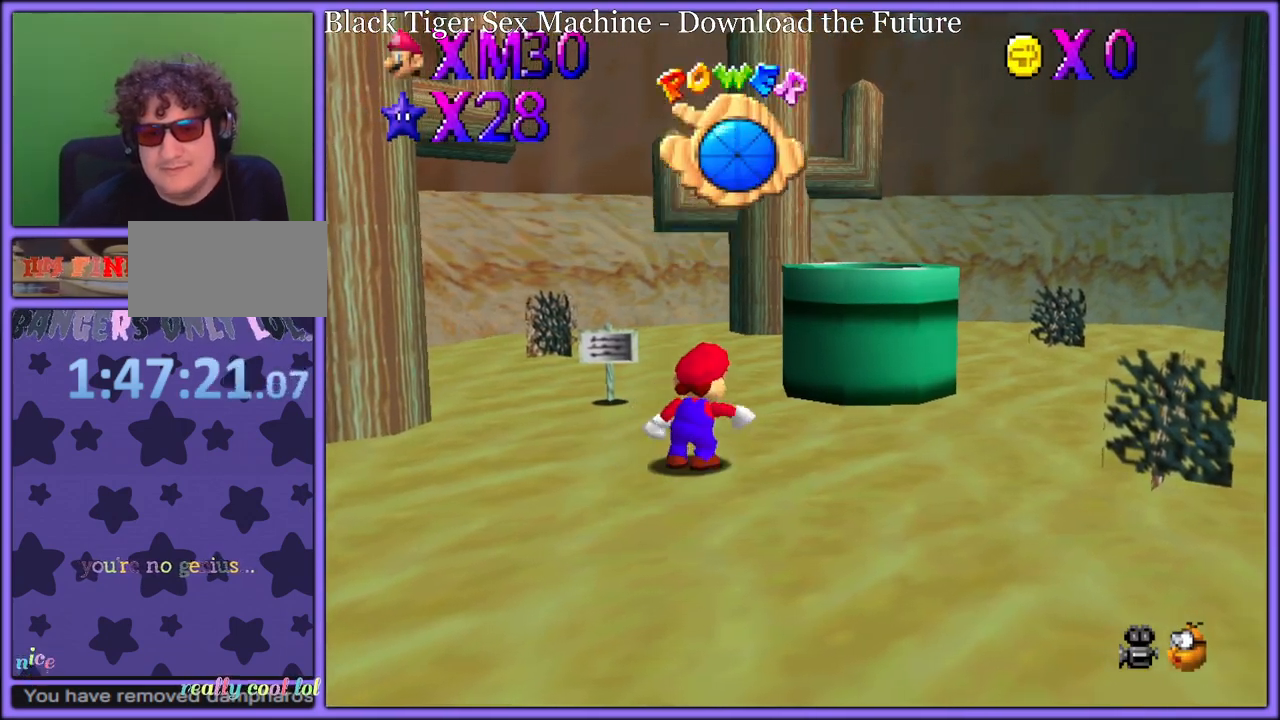
{"dt_ms": 500, "buttons": ["A"], "left_stick": "up-right", "button_events": [[417, "A", "down"]]}